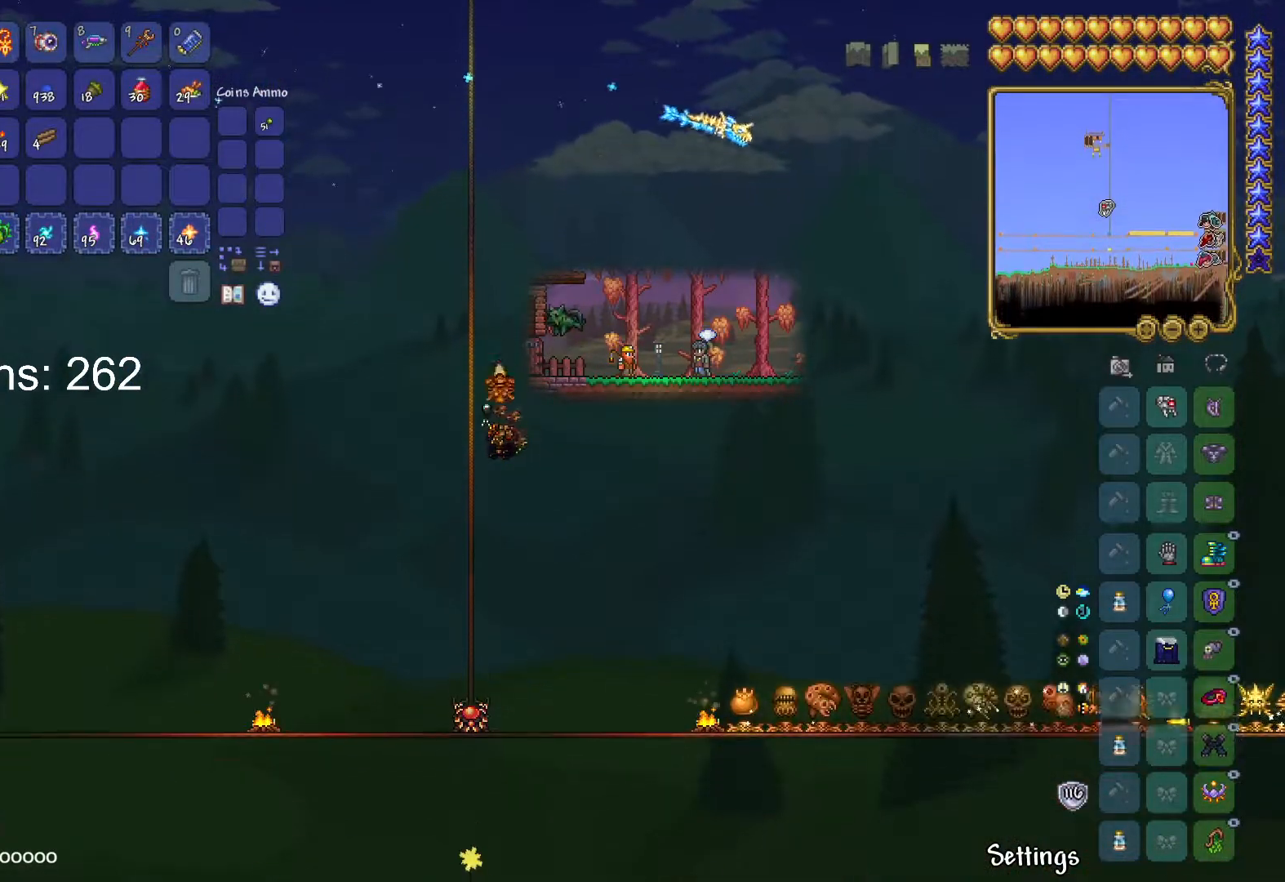
Gameplay with keyboard and mouse; each line is a JSON object with the keys and mouse buttons held at the frame after it. "events" lists presses ("down") and releases ("up") of "1", "2", "3", "4", "5", "a", "alt", "c", "caps_lock", "ctrl", "d", "e", "f", "g", "q", "r", "s", "shift", "space", "t", "tab", "v", "w", "x", "z", "mouse_left", "mouse_wheel" and "mouse_right" between this image and that frame as [ms after this image, input, new state], when the widget could be followed in between. "mouse_left", "mouse_wheel", "mouse_right" = the "left", "wheel", "right" buttons of the "mouse" list. No other keys are recorded. "wheel" means that the mouse wheel is clicked or scrolled. "mouse_move" is the direction in which the mouse moves at that frame (one of eight, or "still"), when it could be read.
{"keys": [], "mouse": [], "mouse_move": "still", "events": [[217, "mouse_left", "down"], [334, "mouse_left", "up"]]}
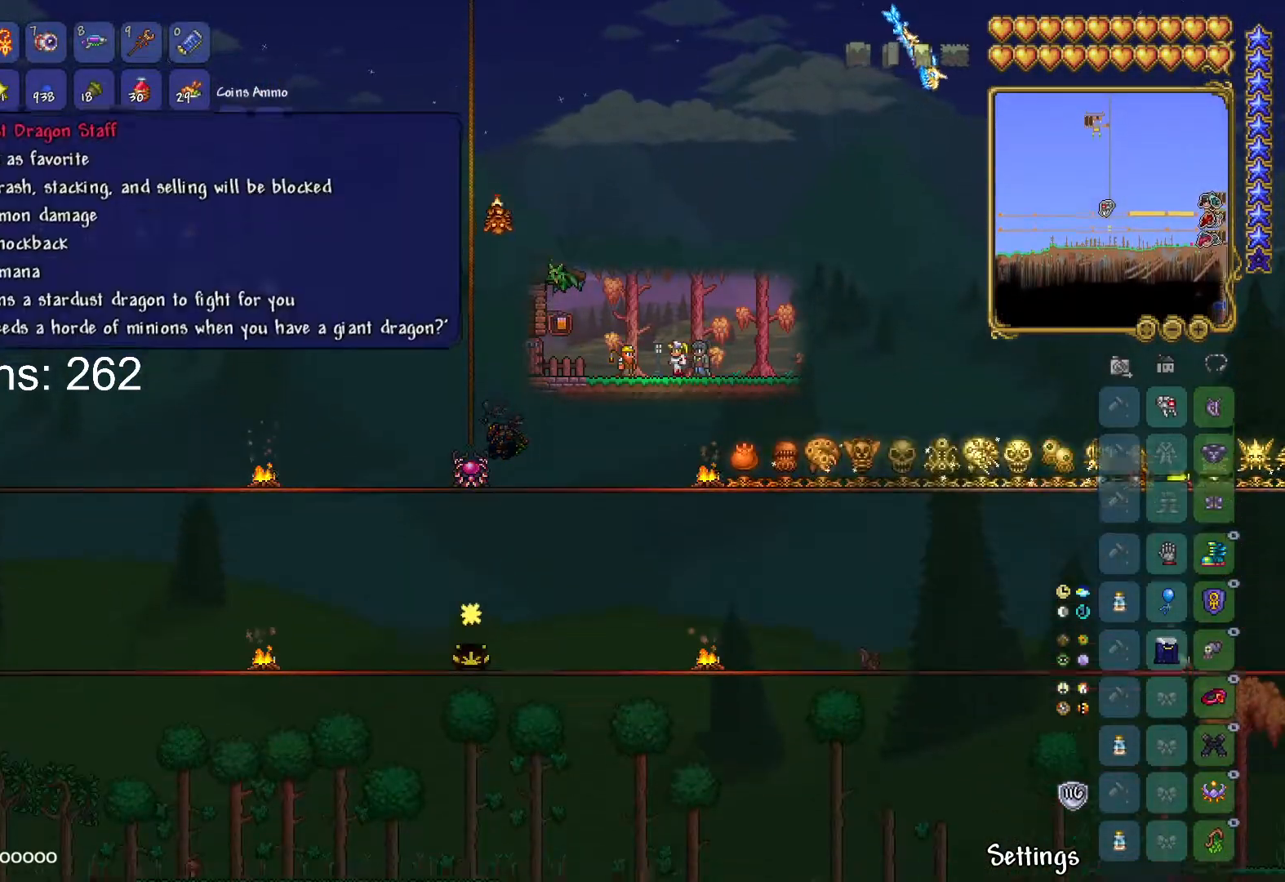
{"keys": [], "mouse": [], "mouse_move": "down-left", "events": []}
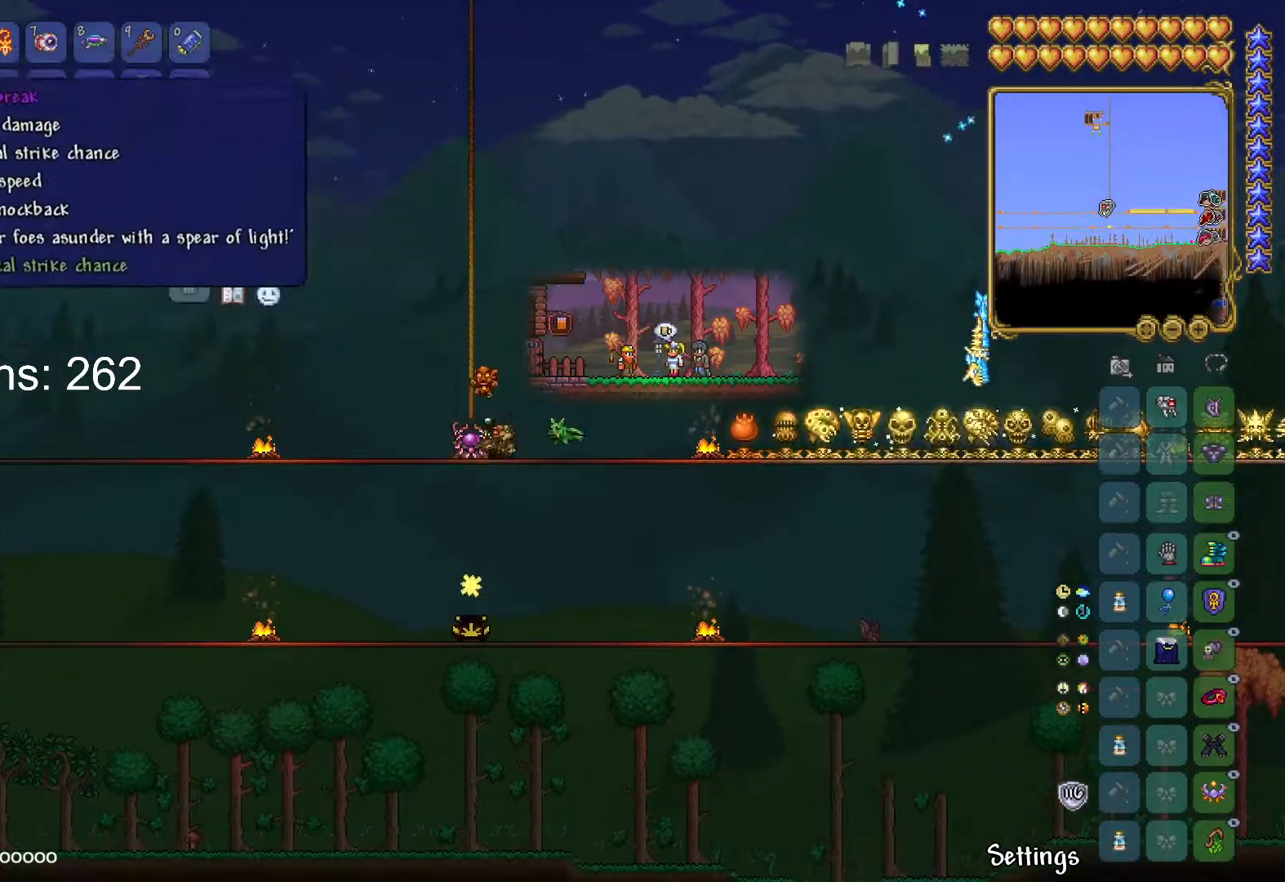
{"keys": ["space"], "mouse": [], "mouse_move": "still", "events": [[400, "space", "down"]]}
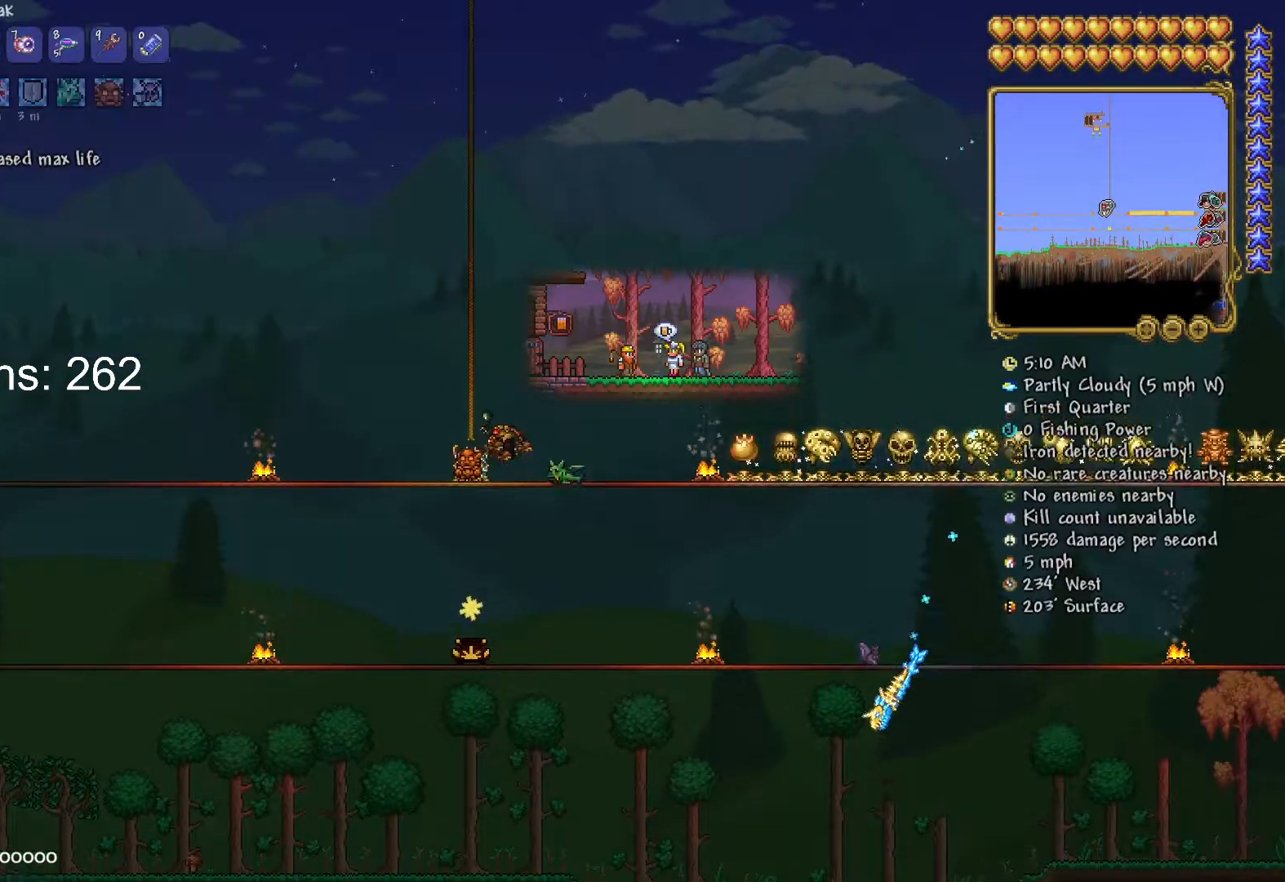
{"keys": ["space"], "mouse": [], "mouse_move": "still", "events": [[184, "a", "down"], [367, "a", "up"]]}
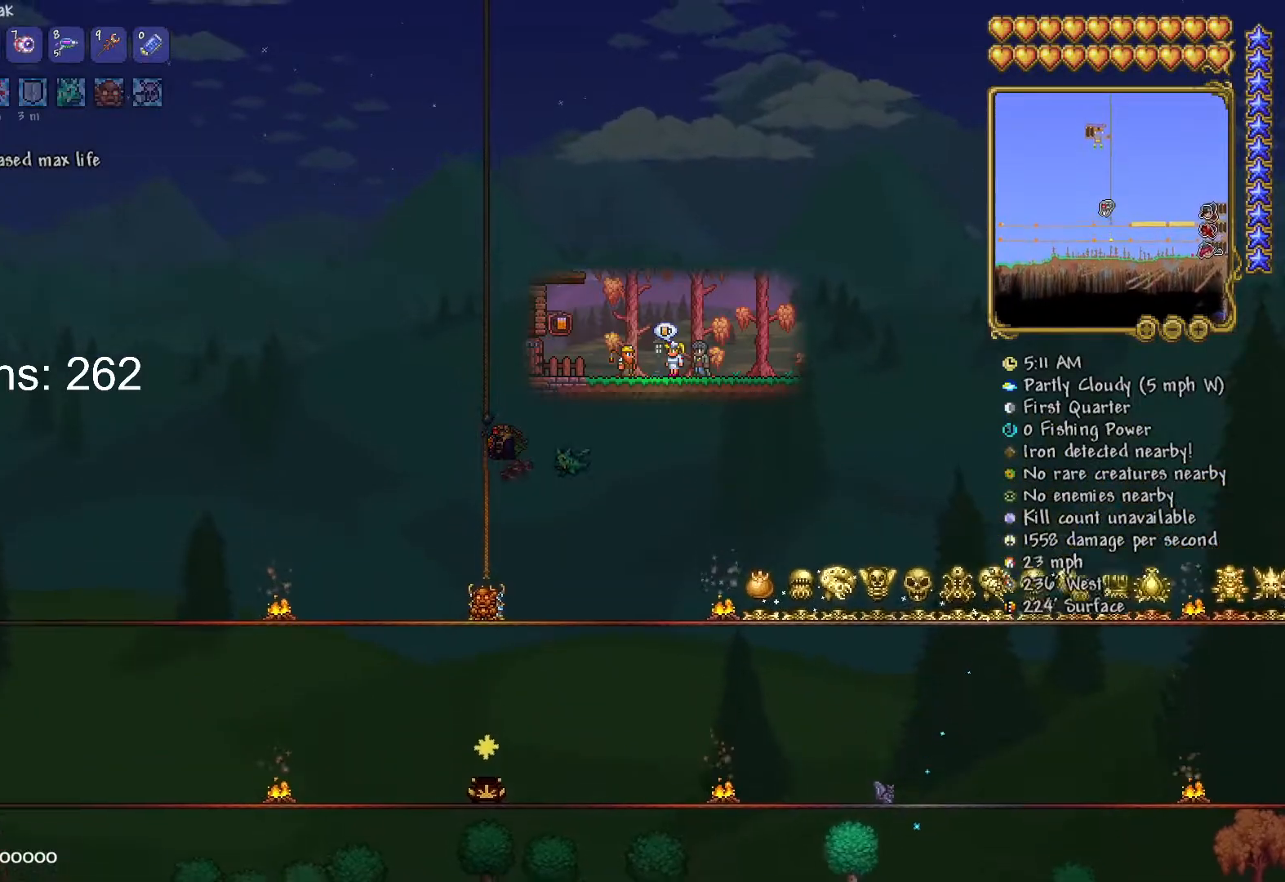
{"keys": ["space"], "mouse": [], "mouse_move": "still", "events": []}
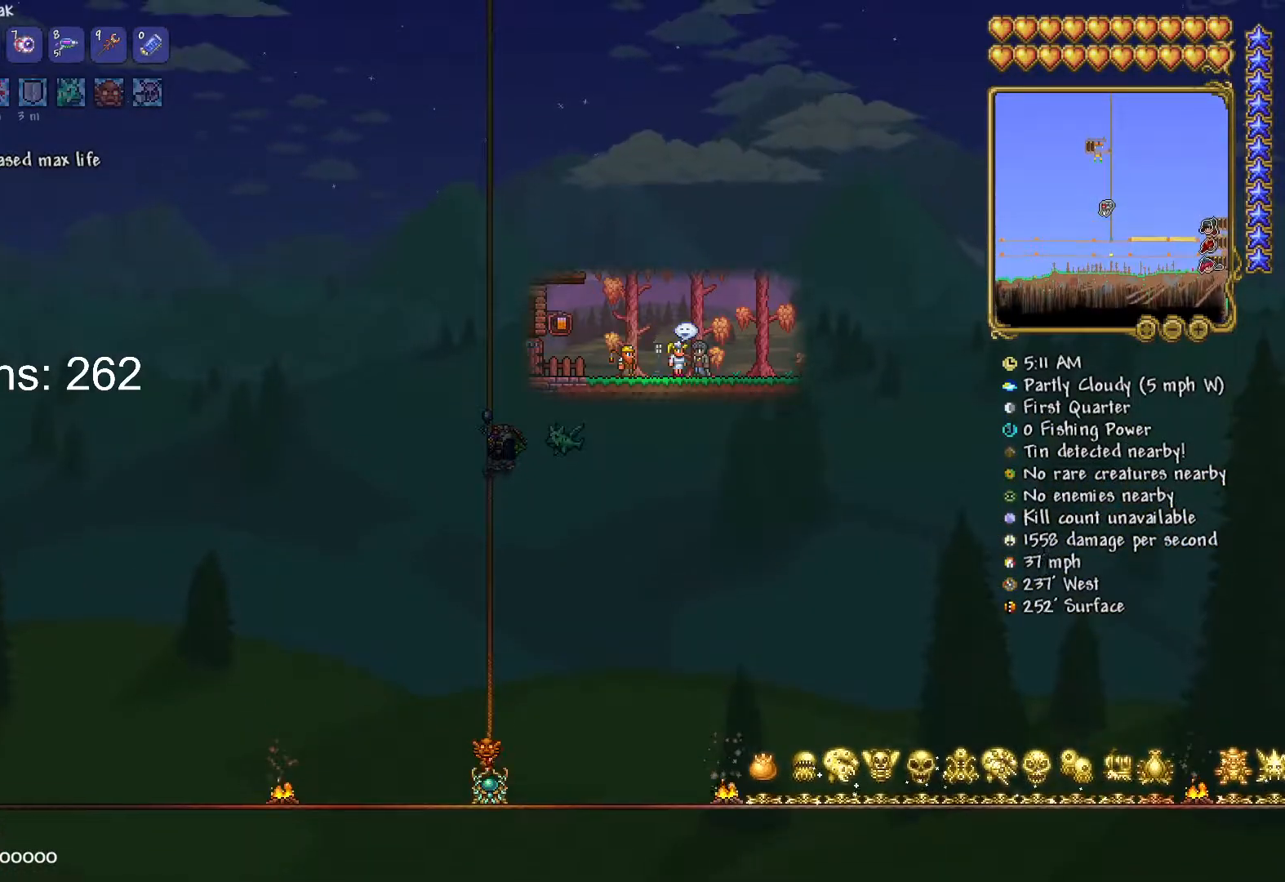
{"keys": ["a", "space"], "mouse": [], "mouse_move": "up-right", "events": [[301, "a", "down"]]}
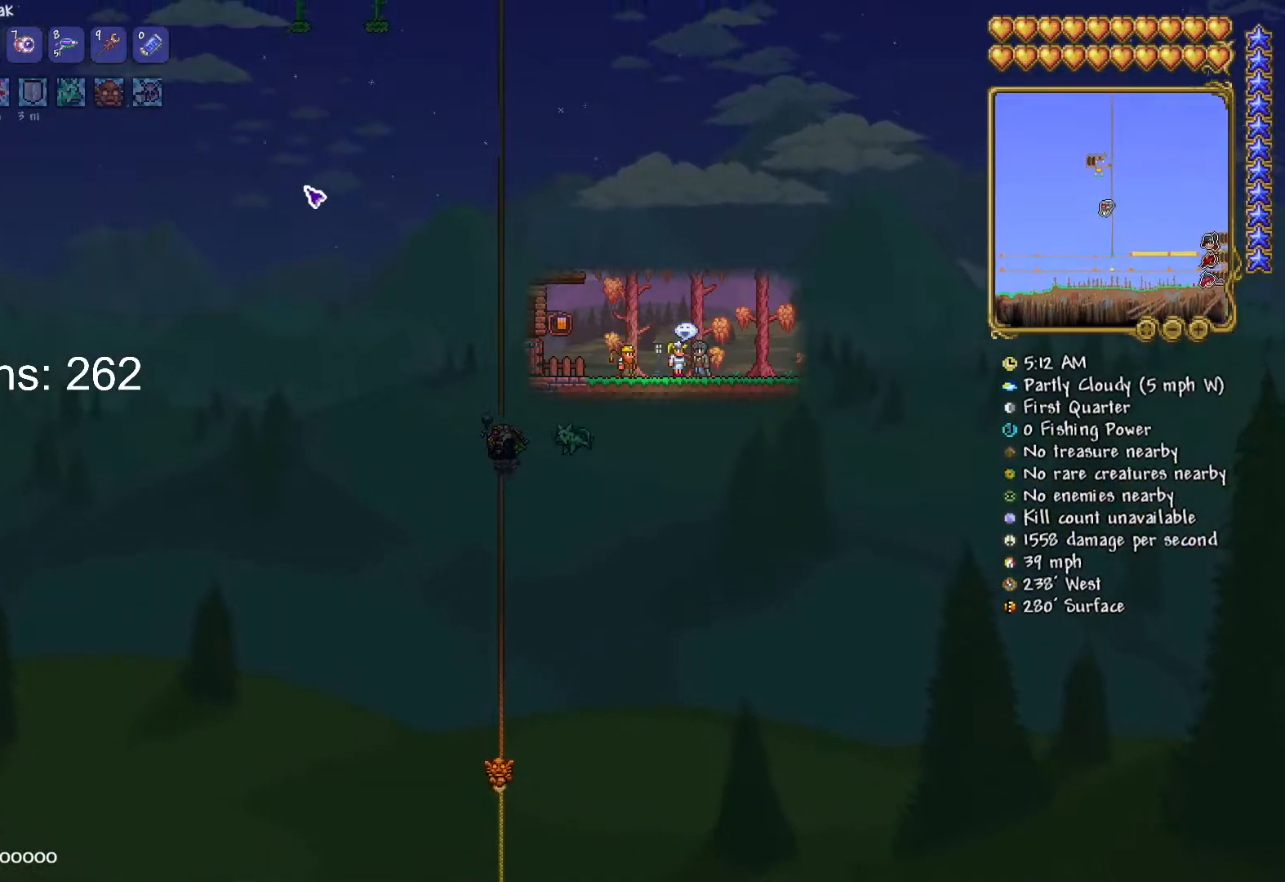
{"keys": ["ctrl", "space"], "mouse": [], "mouse_move": "down-right", "events": [[417, "ctrl", "down"], [467, "a", "up"]]}
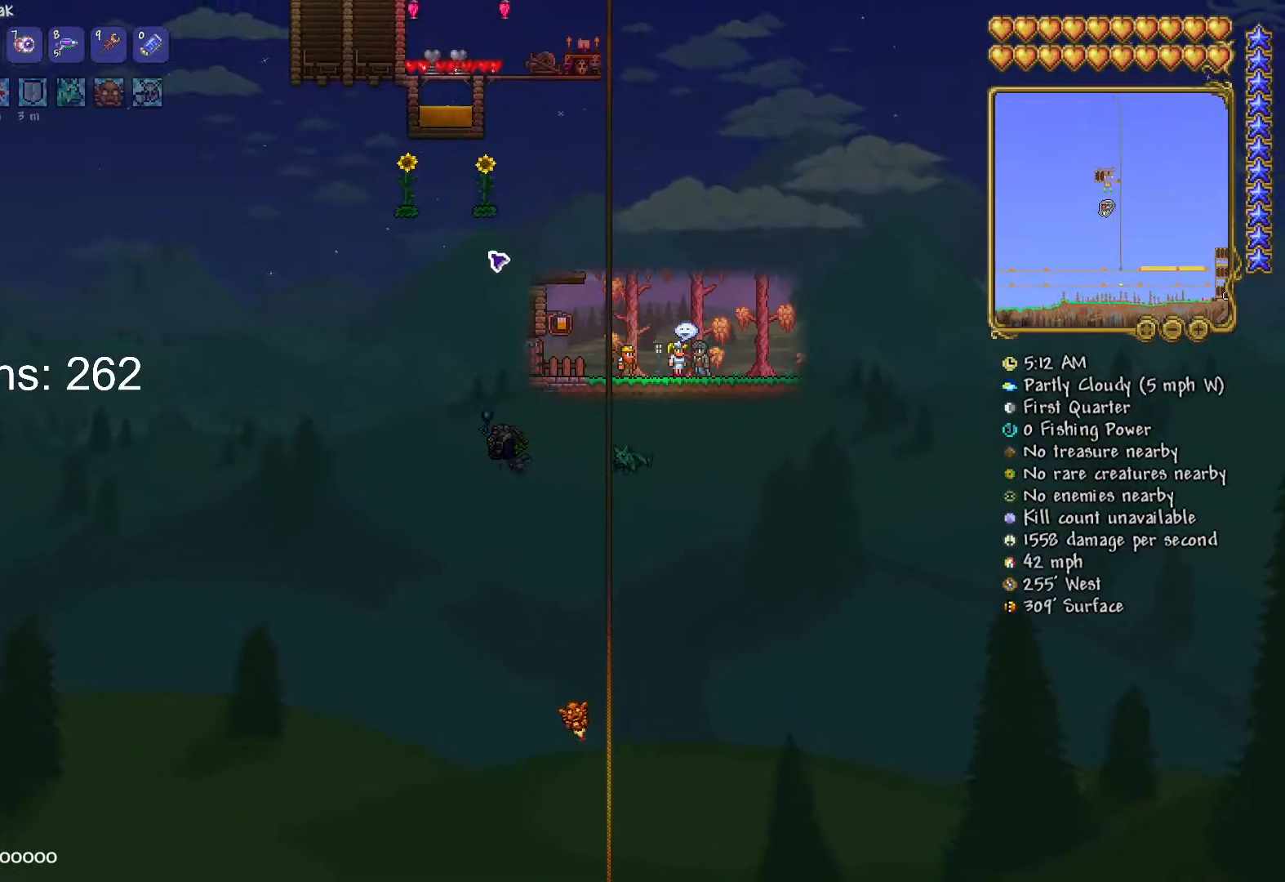
{"keys": ["d", "space"], "mouse": [], "mouse_move": "still", "events": [[17, "ctrl", "up"], [100, "d", "down"]]}
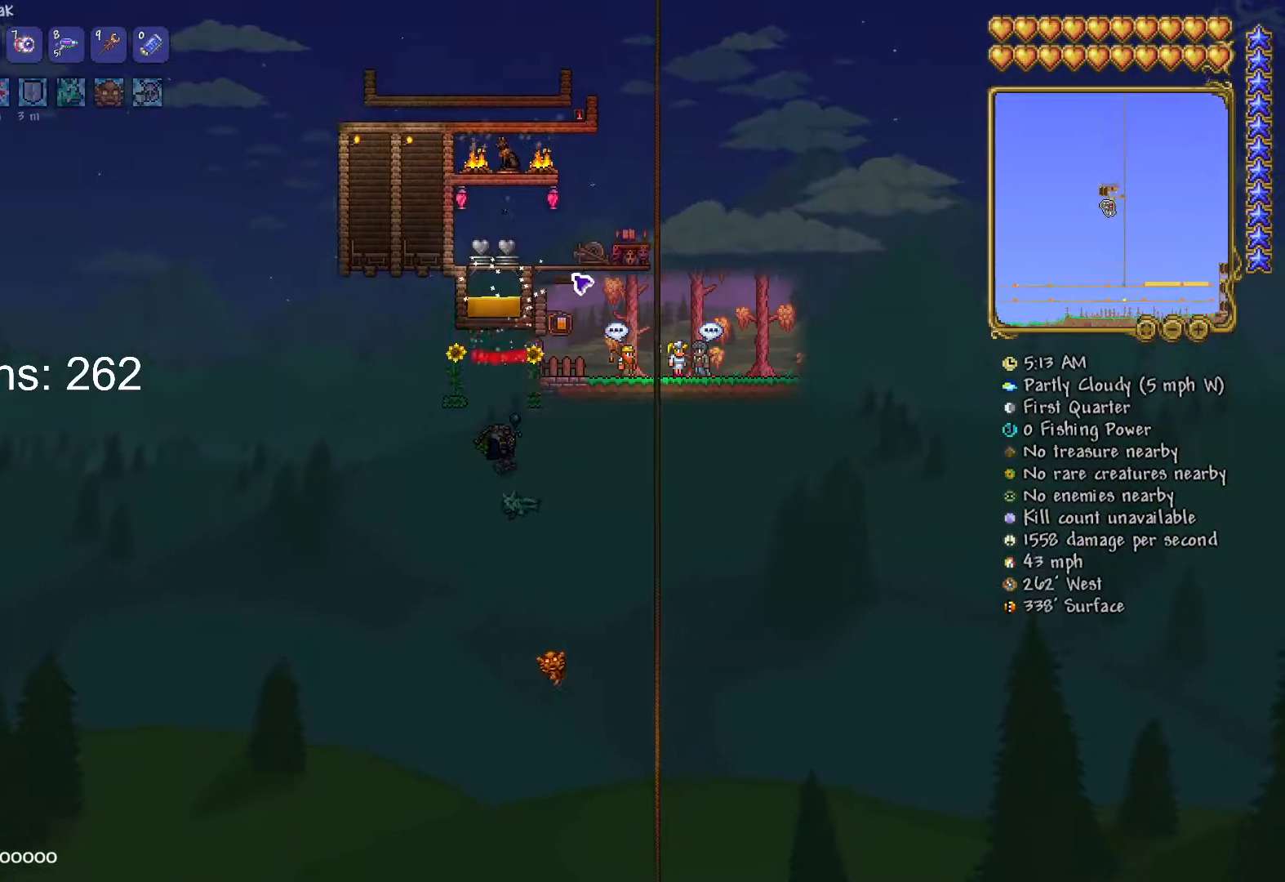
{"keys": ["space"], "mouse": [], "mouse_move": "still", "events": [[500, "d", "up"]]}
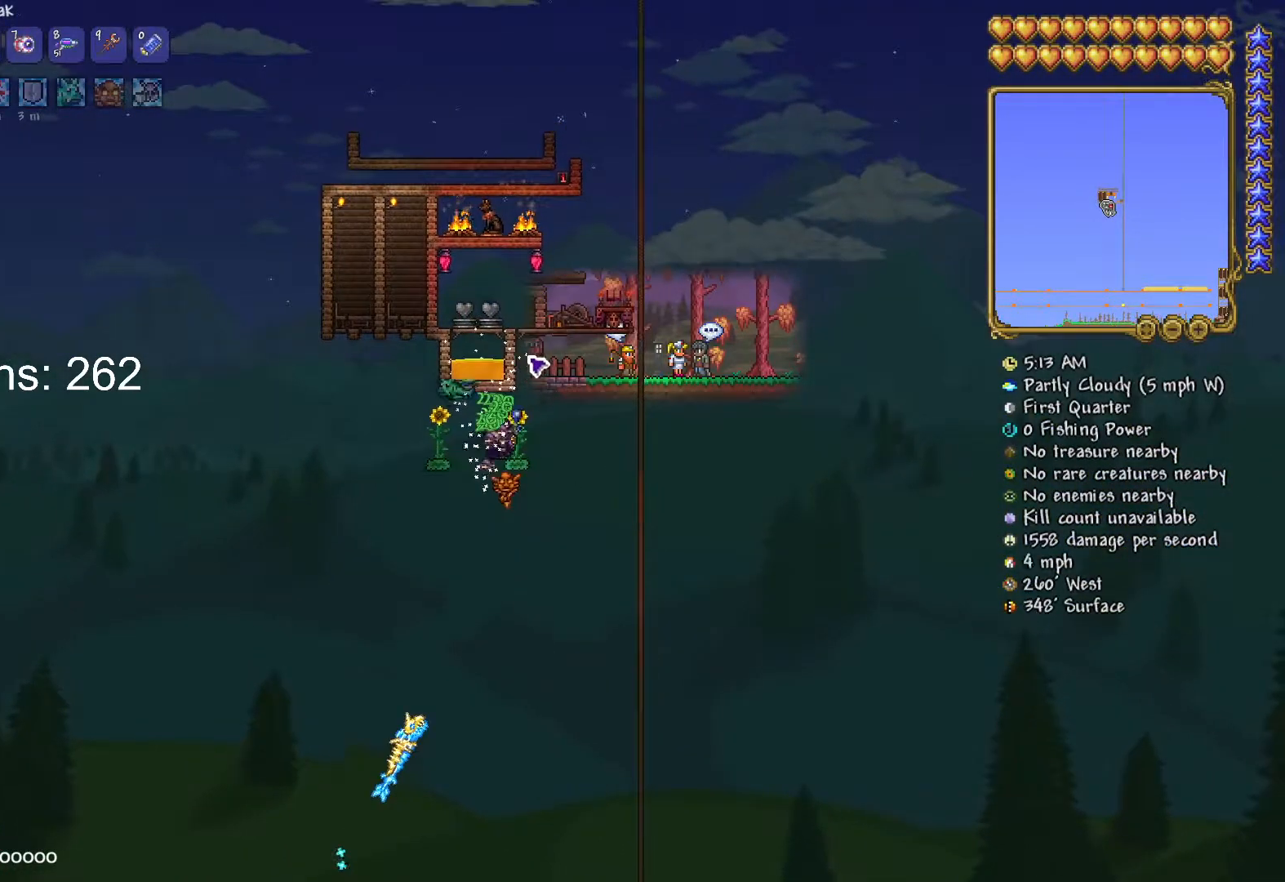
{"keys": ["d"], "mouse": [], "mouse_move": "still", "events": [[217, "d", "down"], [301, "e", "down"], [401, "e", "up"], [401, "space", "up"]]}
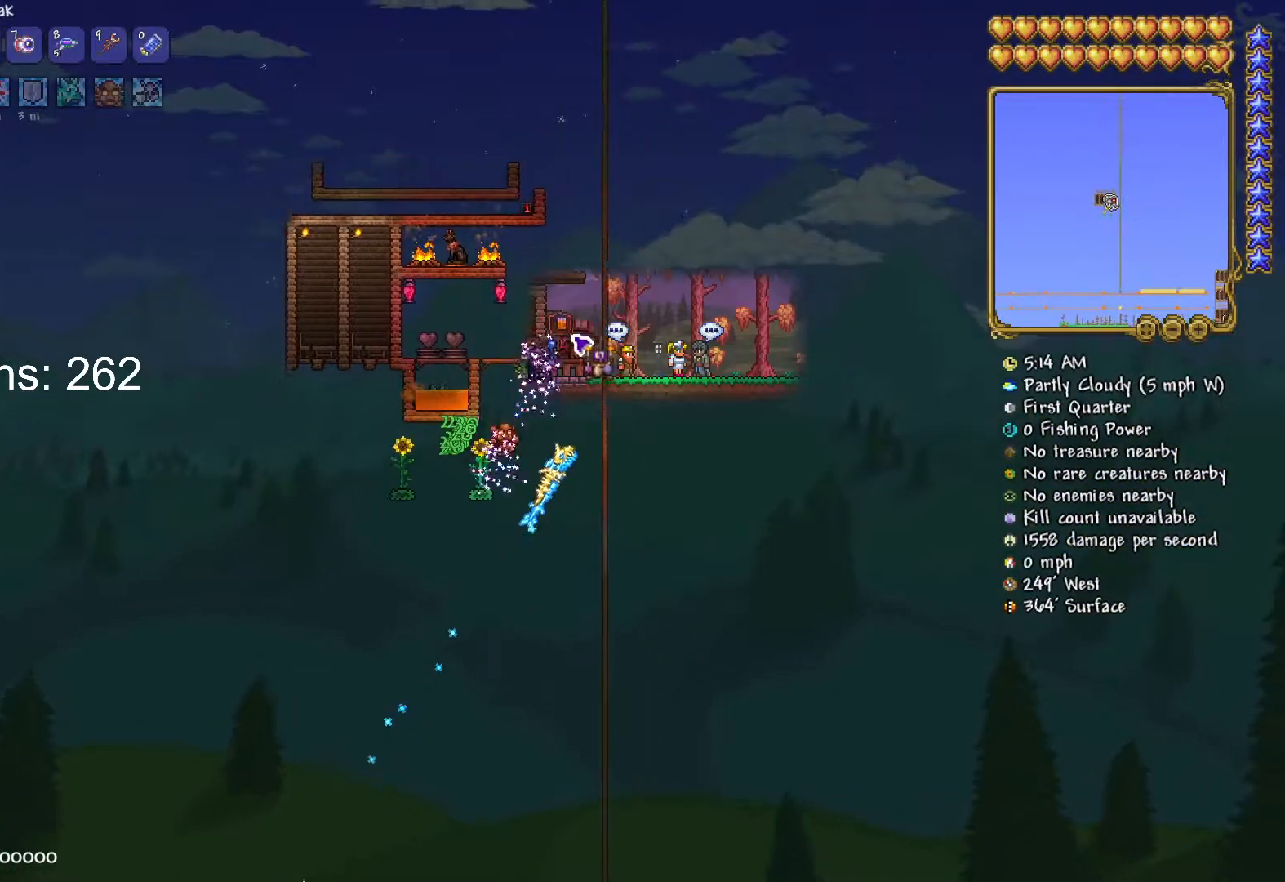
{"keys": ["a"], "mouse": [], "mouse_move": "down-left", "events": [[33, "space", "down"], [117, "a", "down"], [117, "d", "up"], [317, "space", "up"]]}
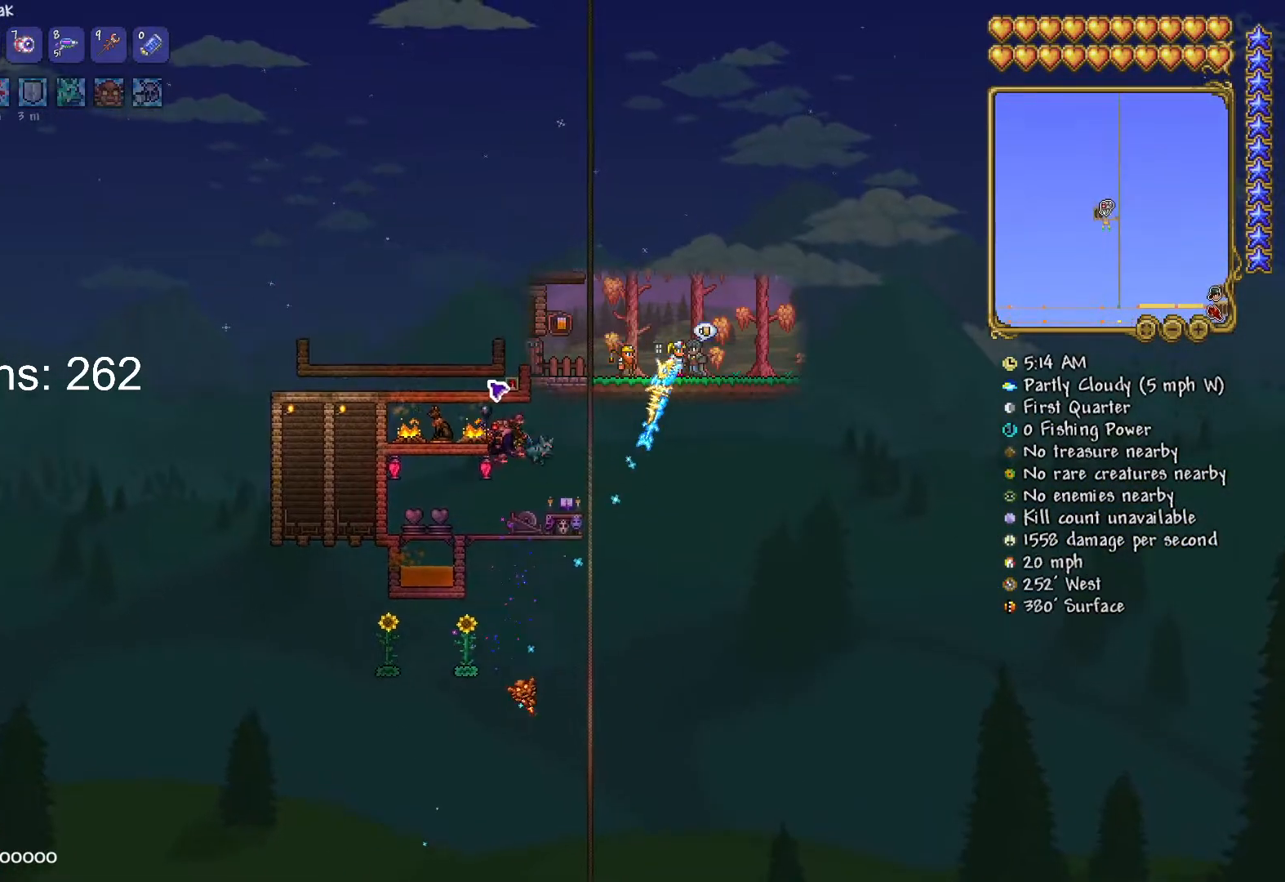
{"keys": [], "mouse": [], "mouse_move": "up-right", "events": [[117, "a", "up"], [334, "s", "down"], [384, "a", "down"], [417, "s", "up"], [484, "a", "up"]]}
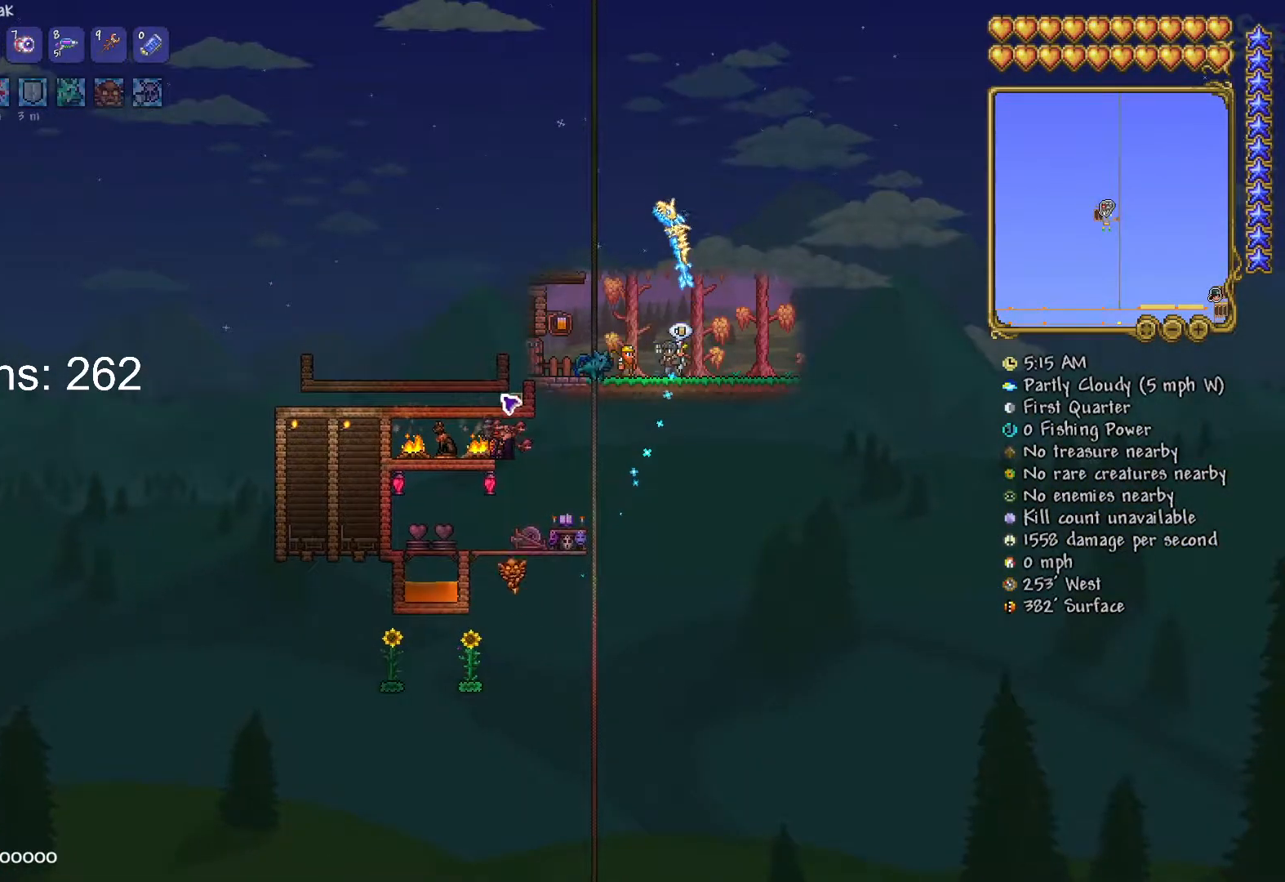
{"keys": ["d"], "mouse": [], "mouse_move": "down", "events": [[217, "mouse_right", "down"], [334, "mouse_right", "up"], [400, "d", "down"]]}
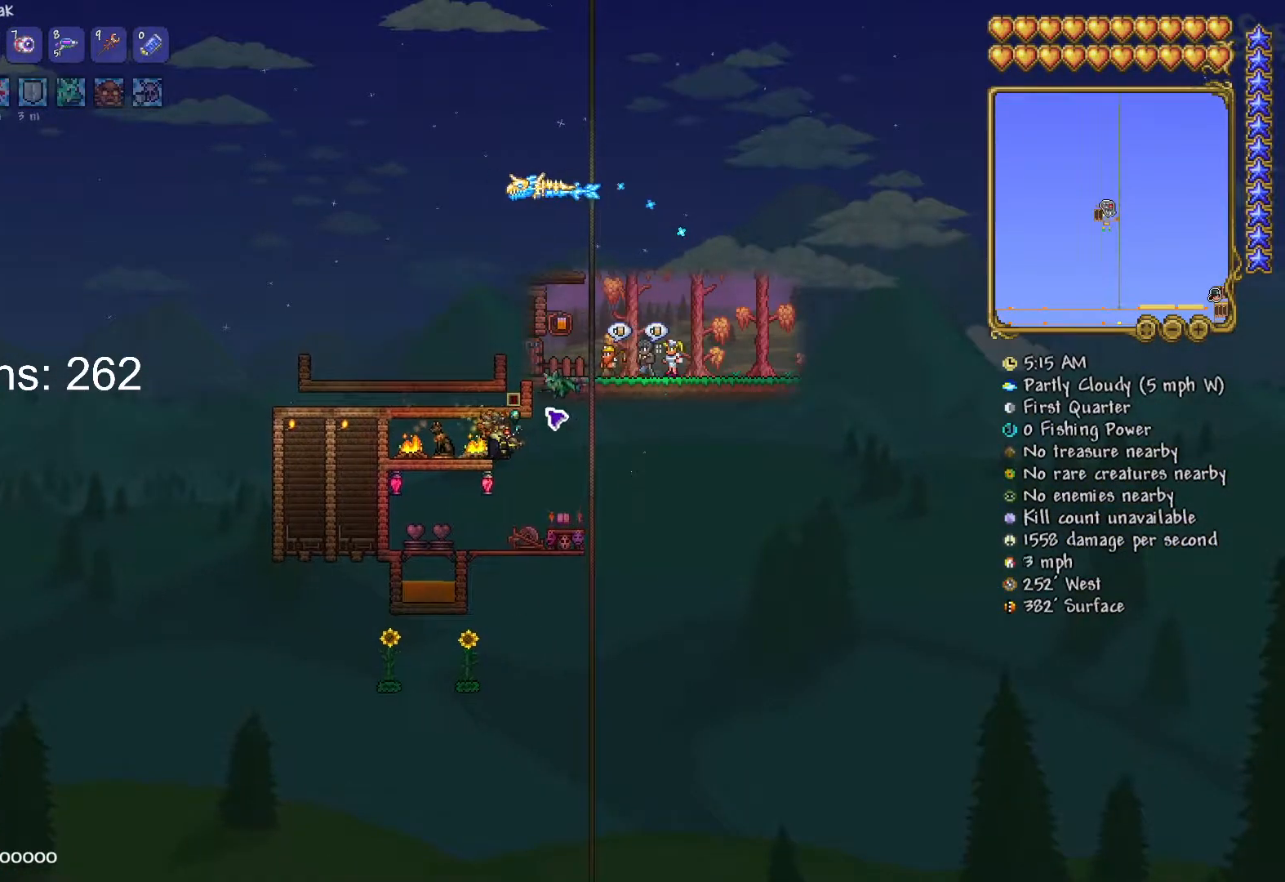
{"keys": [], "mouse": [], "mouse_move": "left", "events": [[167, "s", "down"], [267, "a", "down"], [267, "d", "up"], [267, "s", "up"], [468, "a", "up"]]}
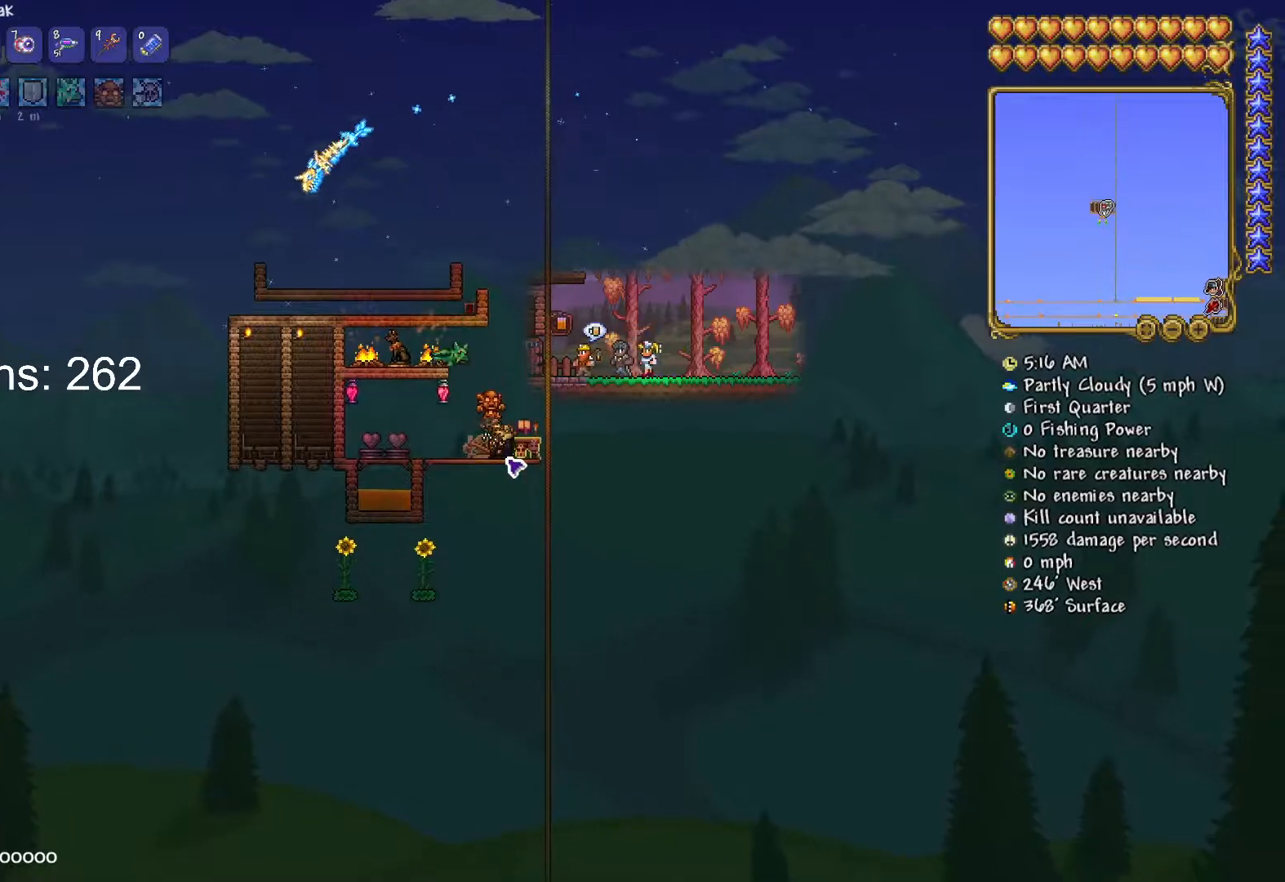
{"keys": [], "mouse": ["right"], "mouse_move": "up-left", "events": [[50, "mouse_right", "down"], [133, "mouse_right", "up"], [250, "mouse_right", "down"], [334, "mouse_right", "up"], [434, "mouse_right", "down"]]}
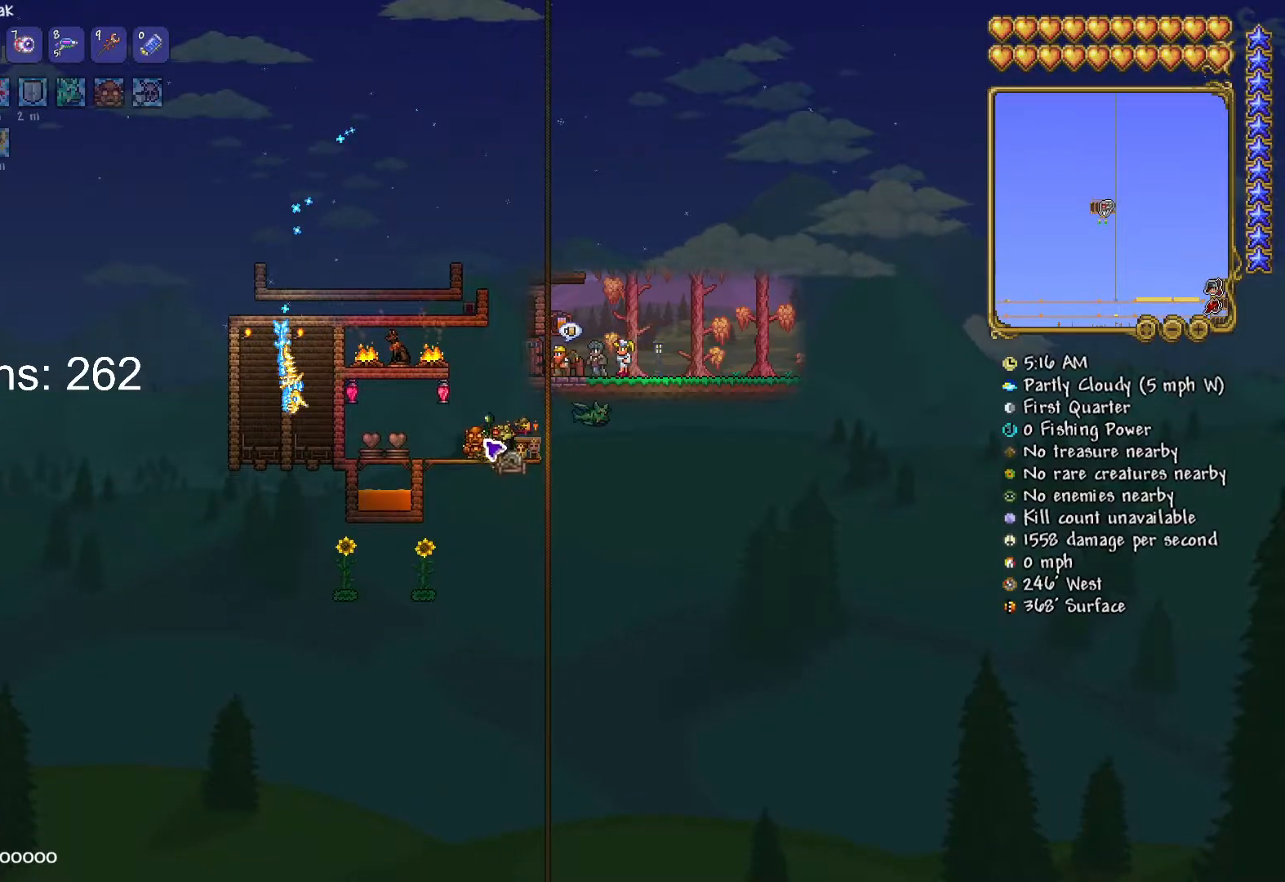
{"keys": [], "mouse": [], "mouse_move": "up-left", "events": [[34, "mouse_right", "up"], [67, "mouse_right", "down"], [217, "mouse_right", "up"], [267, "mouse_right", "down"], [351, "mouse_right", "up"]]}
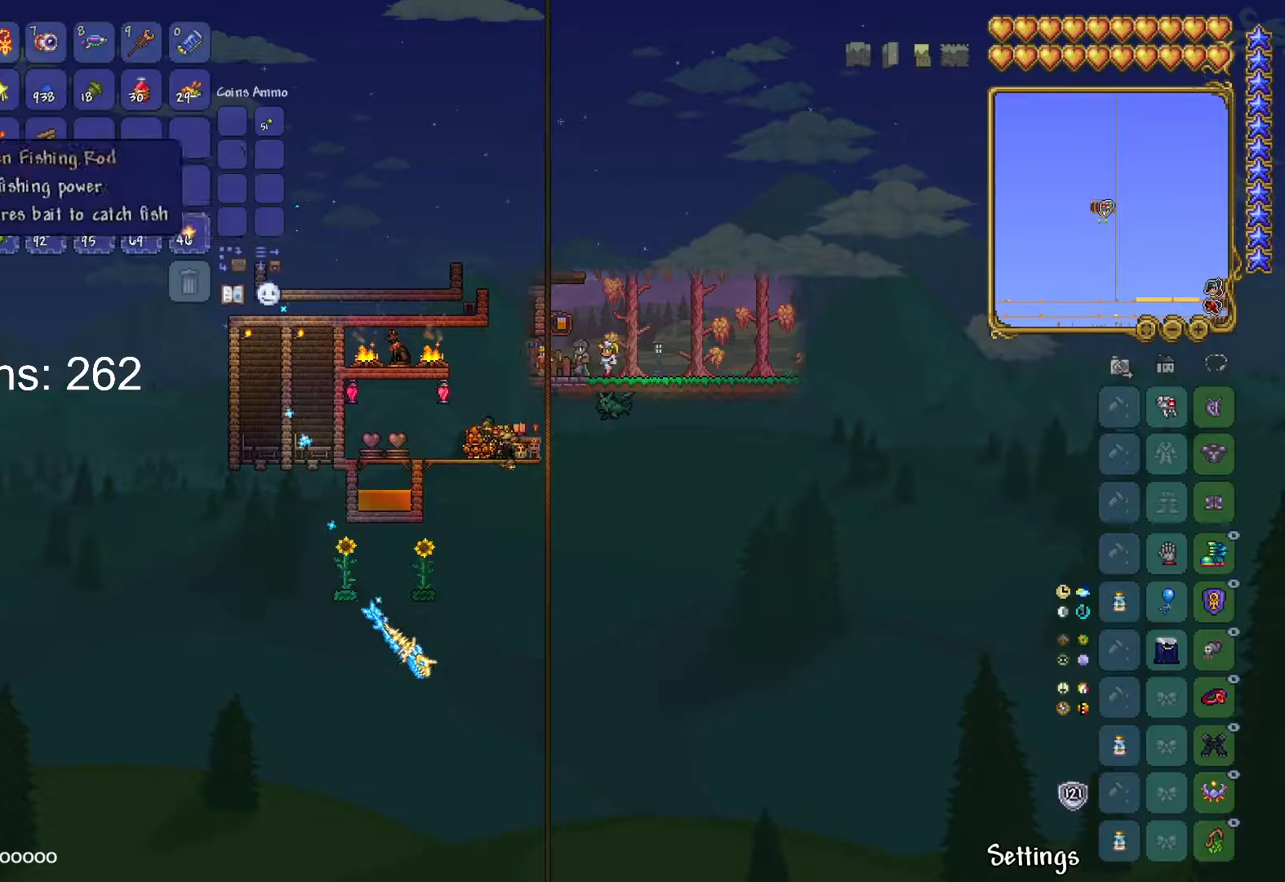
{"keys": ["s"], "mouse": [], "mouse_move": "still", "events": [[50, "d", "down"], [233, "s", "down"], [267, "d", "up"]]}
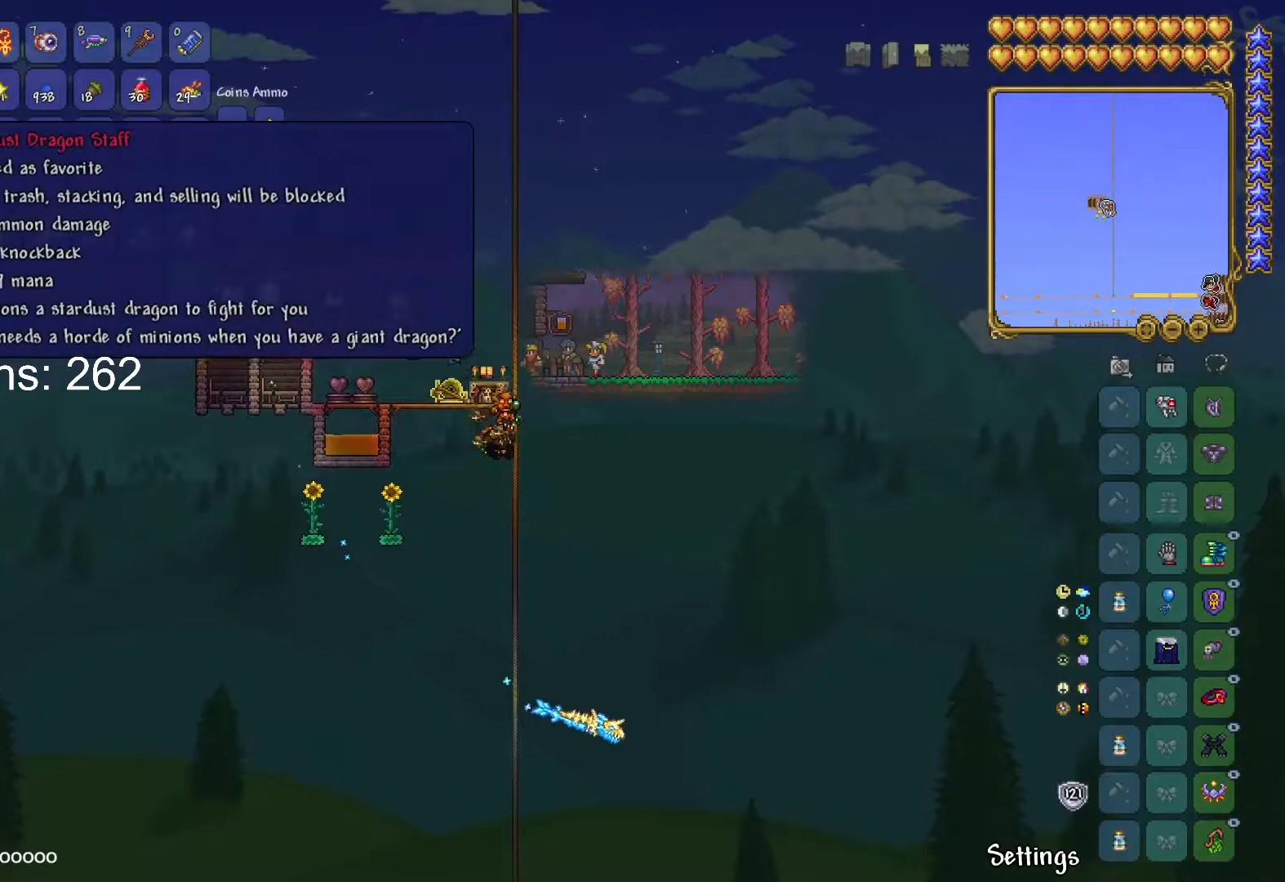
{"keys": ["s"], "mouse": [], "mouse_move": "still", "events": [[251, "mouse_left", "down"], [334, "mouse_left", "up"]]}
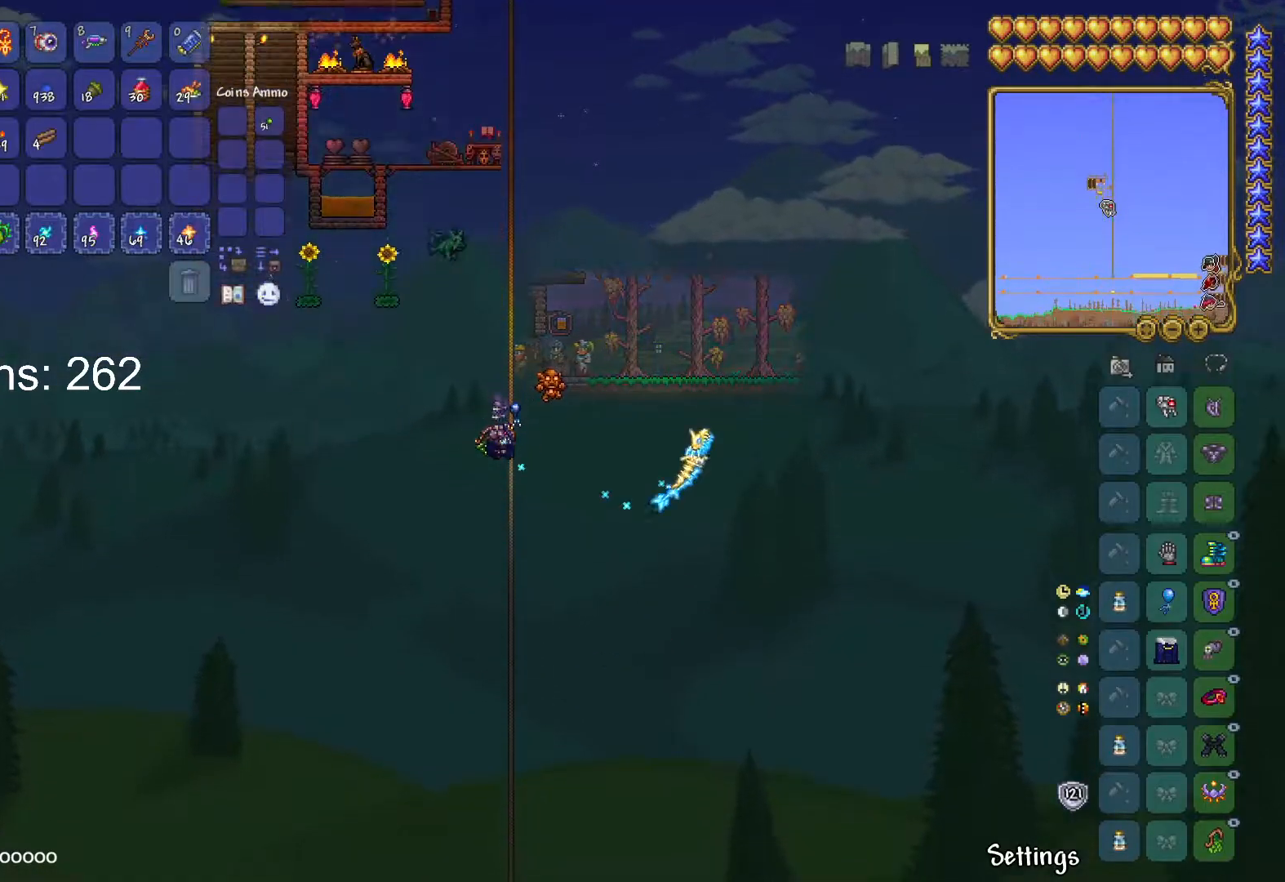
{"keys": ["s"], "mouse": ["left"], "mouse_move": "still", "events": [[300, "mouse_left", "down"], [384, "mouse_left", "up"], [500, "mouse_left", "down"]]}
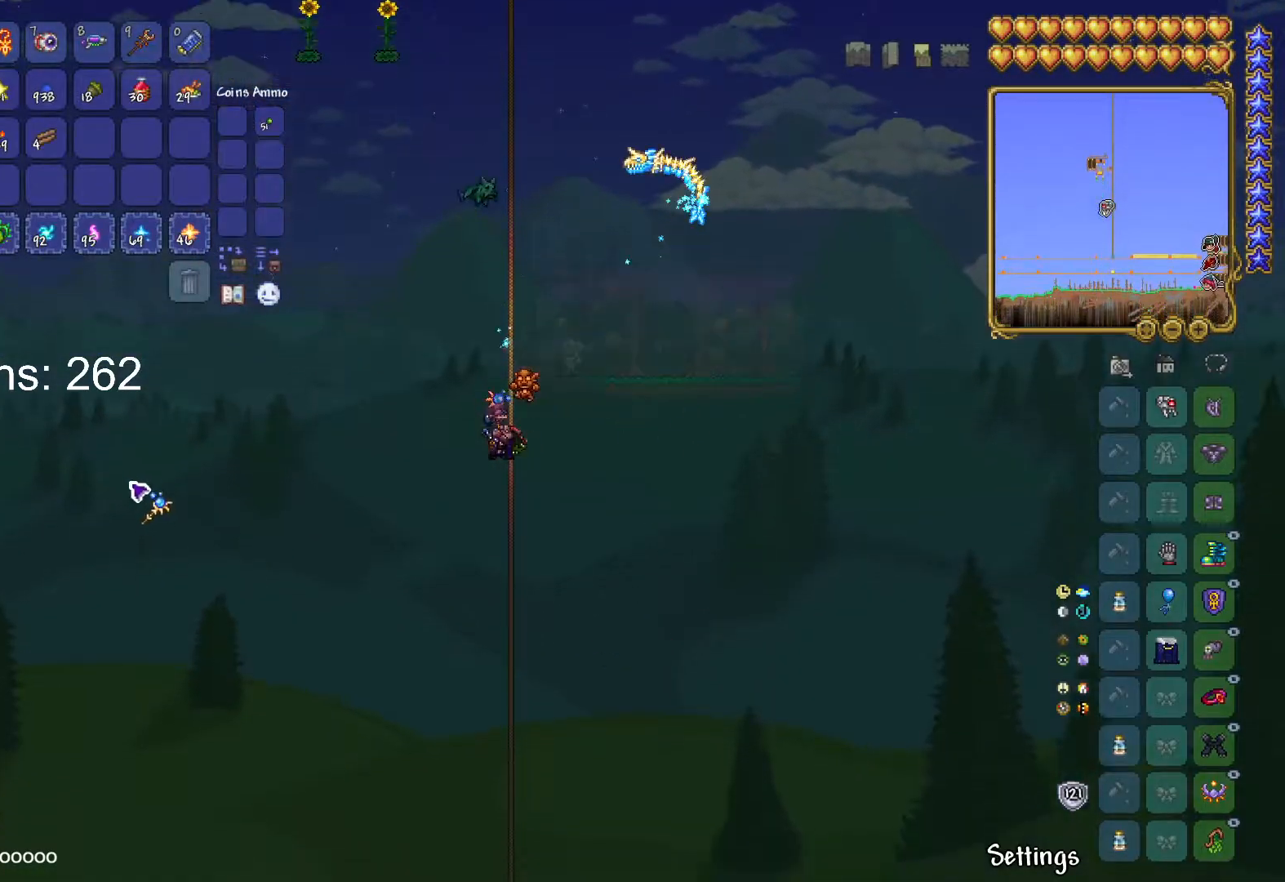
{"keys": ["d"], "mouse": [], "mouse_move": "up-left", "events": [[100, "mouse_left", "up"], [184, "mouse_left", "down"], [284, "mouse_left", "up"], [301, "mouse_left", "down"], [367, "d", "down"], [401, "mouse_left", "up"], [468, "s", "up"]]}
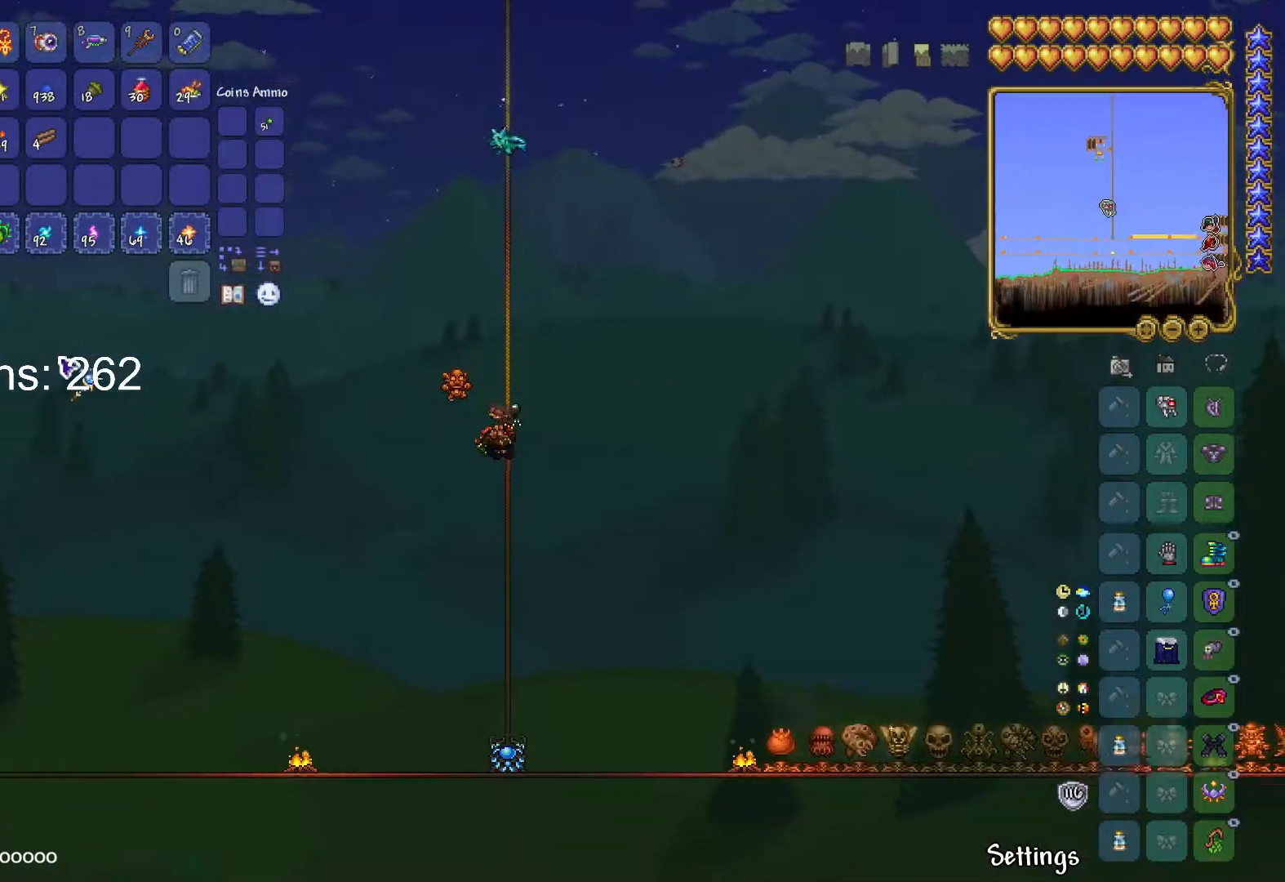
{"keys": ["d"], "mouse": [], "mouse_move": "still", "events": []}
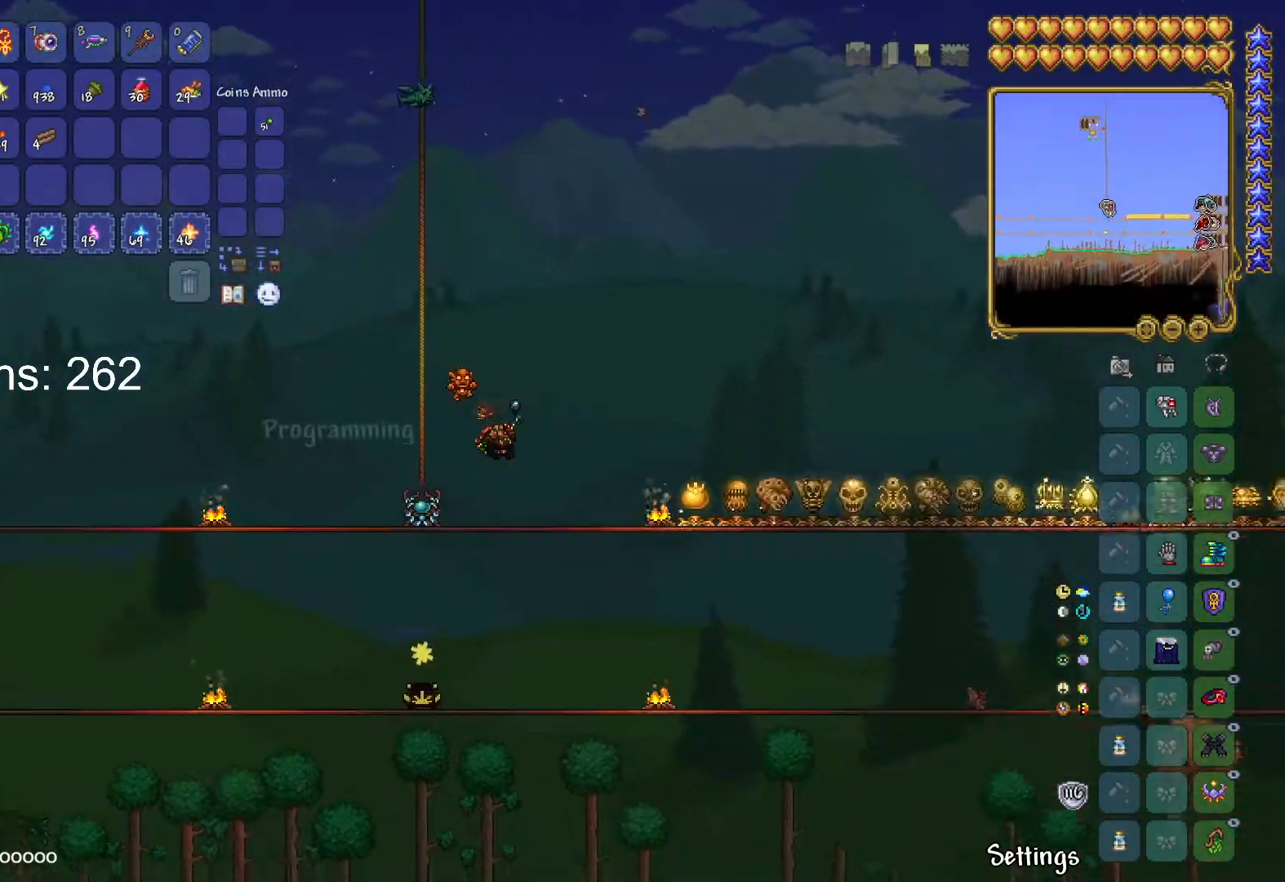
{"keys": [], "mouse": [], "mouse_move": "still", "events": [[67, "mouse_left", "down"], [151, "mouse_left", "up"], [334, "d", "up"]]}
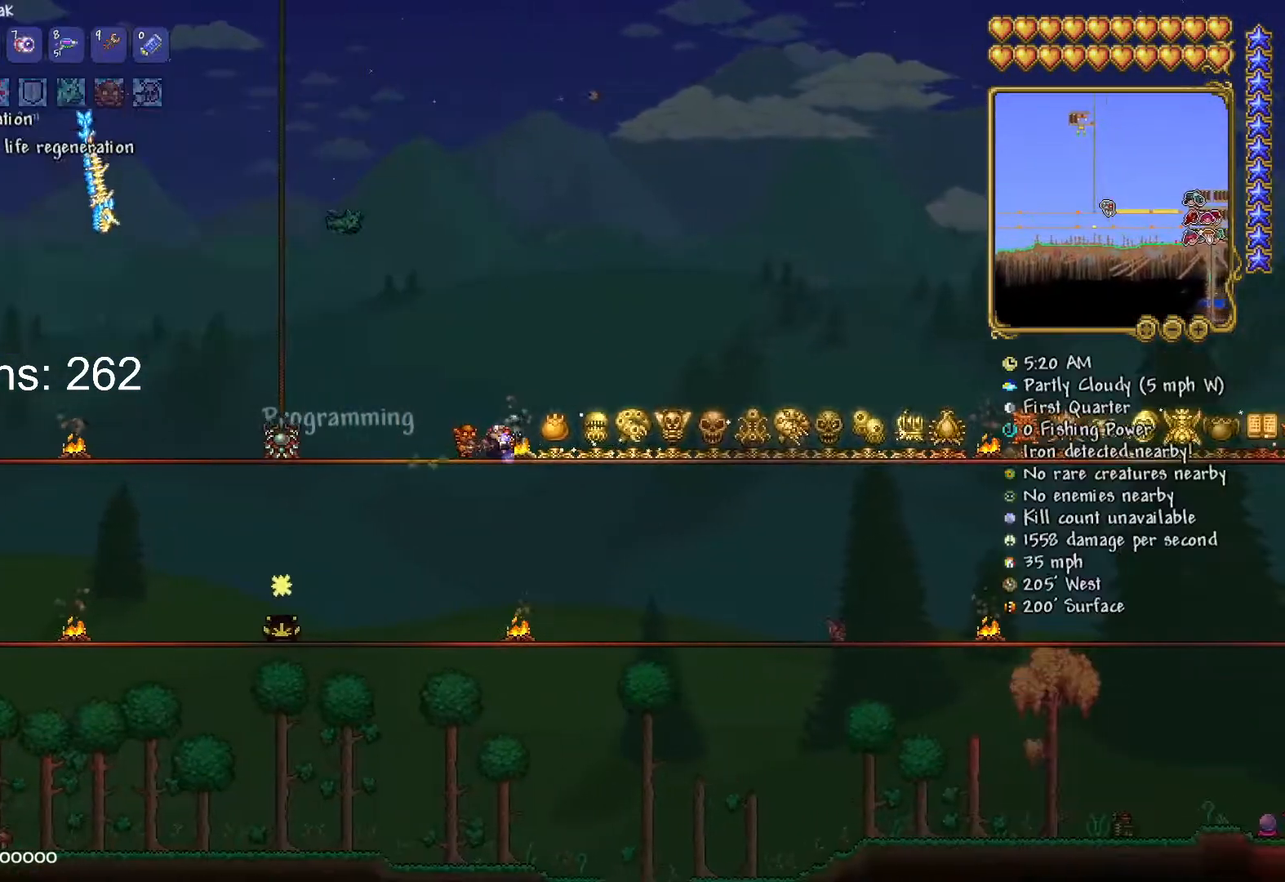
{"keys": ["a", "s"], "mouse": [], "mouse_move": "down", "events": [[284, "a", "down"], [367, "s", "down"]]}
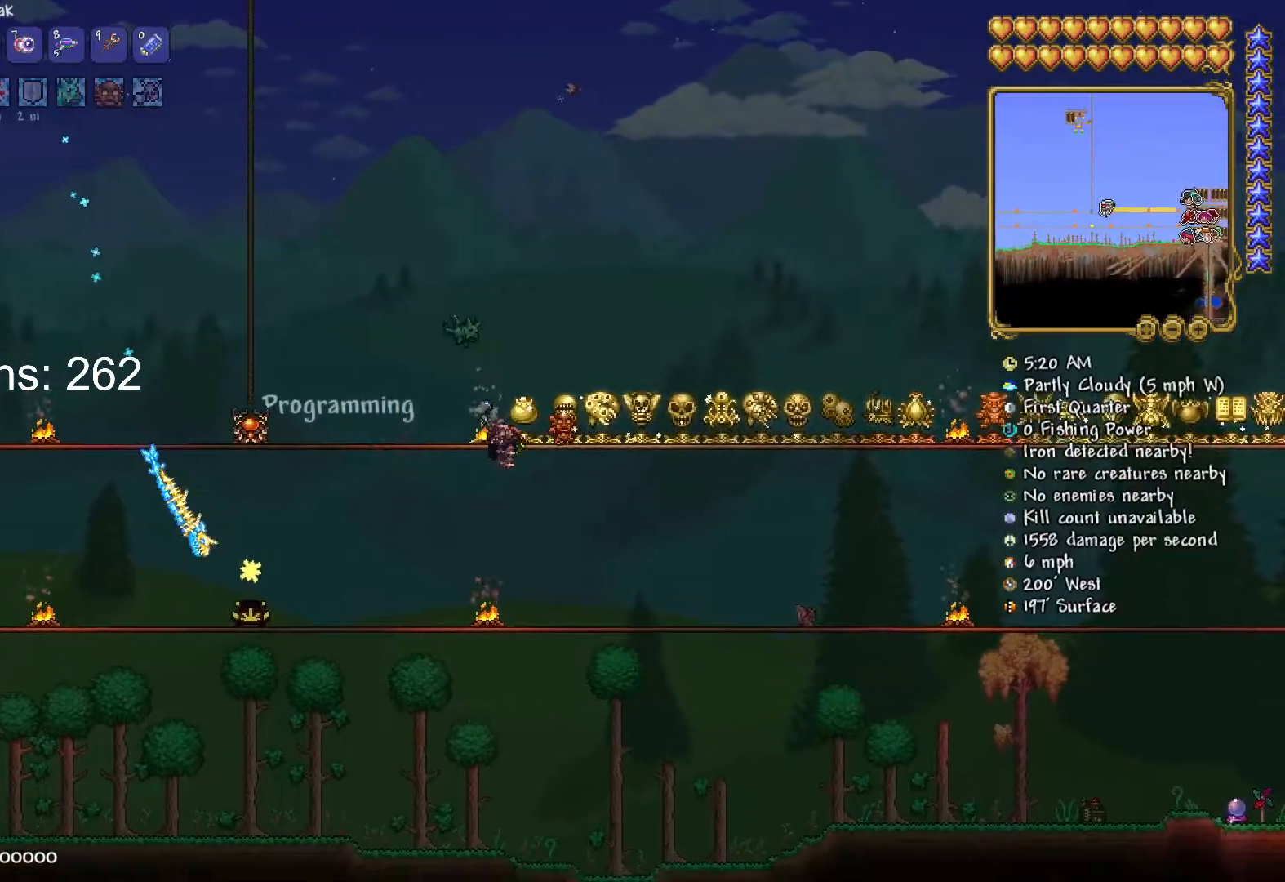
{"keys": ["a"], "mouse": [], "mouse_move": "still", "events": [[50, "s", "up"]]}
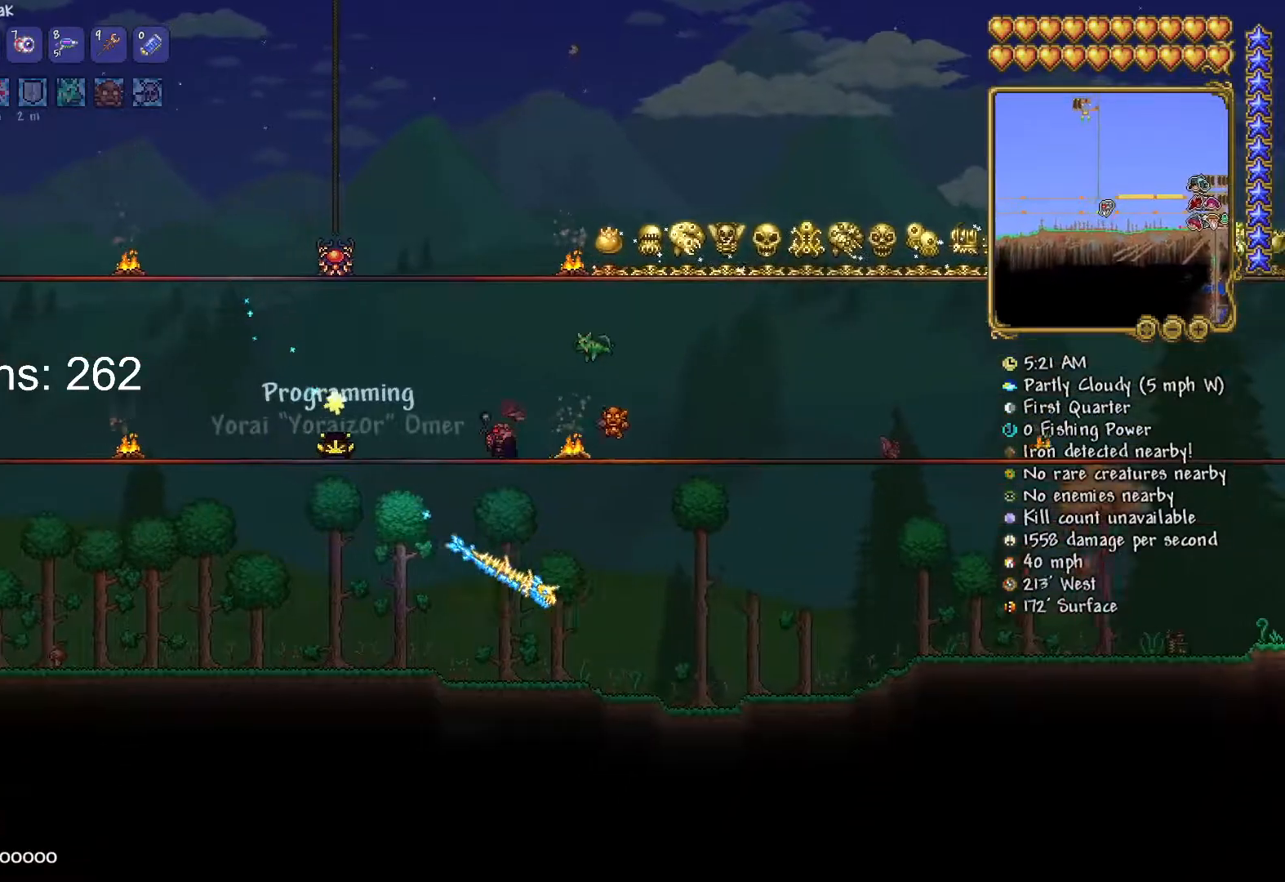
{"keys": ["d"], "mouse": [], "mouse_move": "still", "events": [[384, "a", "up"], [384, "d", "down"]]}
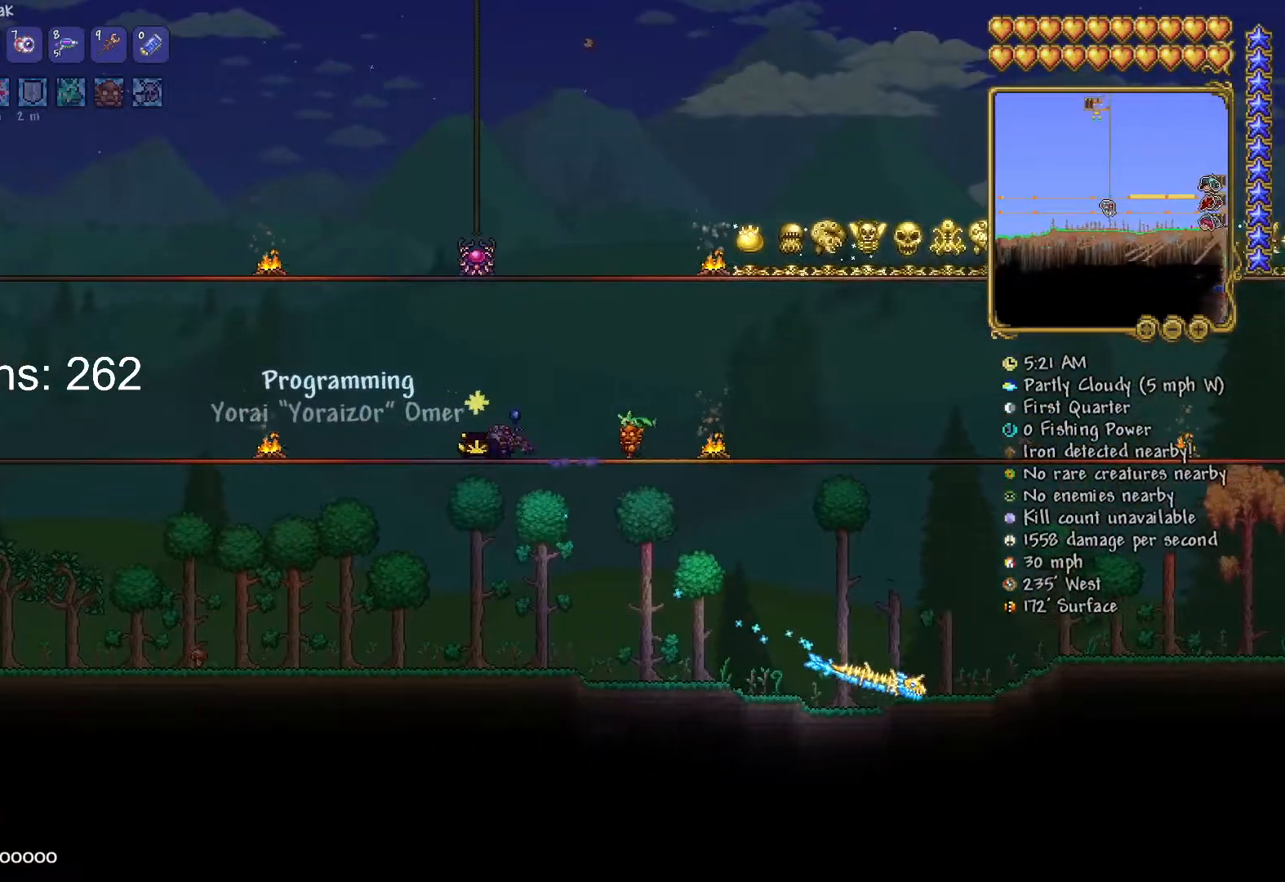
{"keys": ["a", "space"], "mouse": [], "mouse_move": "still", "events": [[84, "space", "down"], [234, "d", "up"], [284, "a", "down"]]}
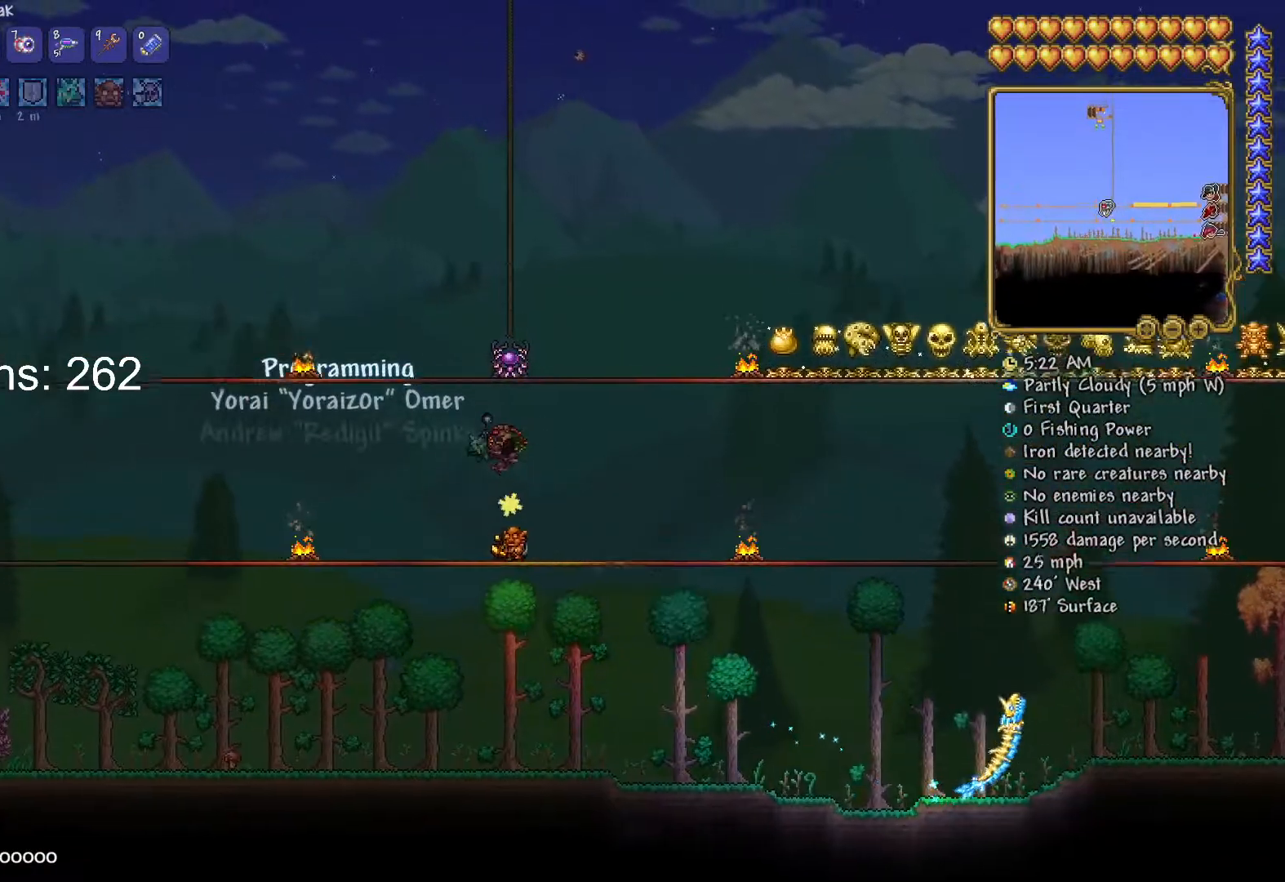
{"keys": ["a", "space"], "mouse": [], "mouse_move": "still", "events": [[233, "a", "up"], [334, "a", "down"], [367, "a", "up"], [484, "a", "down"]]}
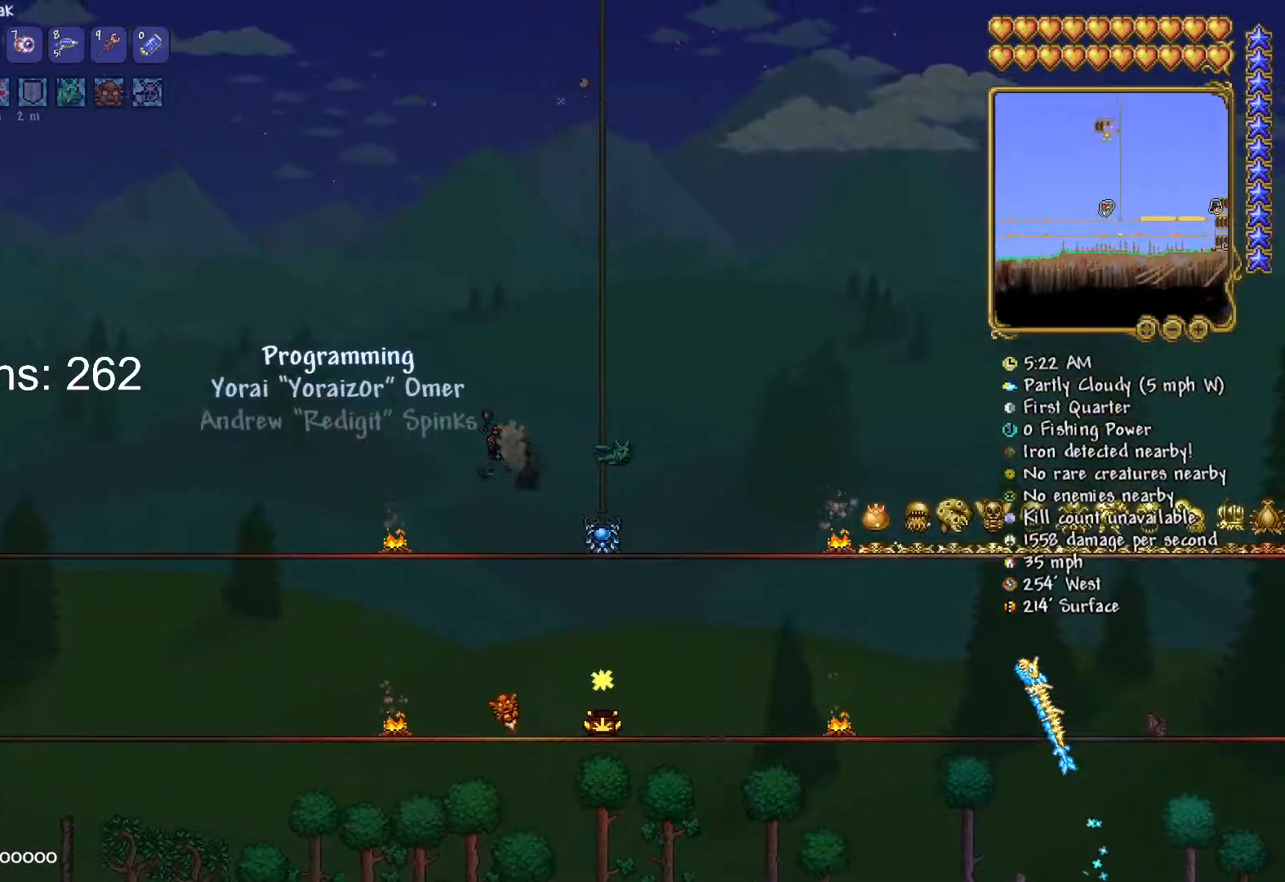
{"keys": [], "mouse": [], "mouse_move": "still", "events": [[100, "a", "up"], [100, "space", "up"]]}